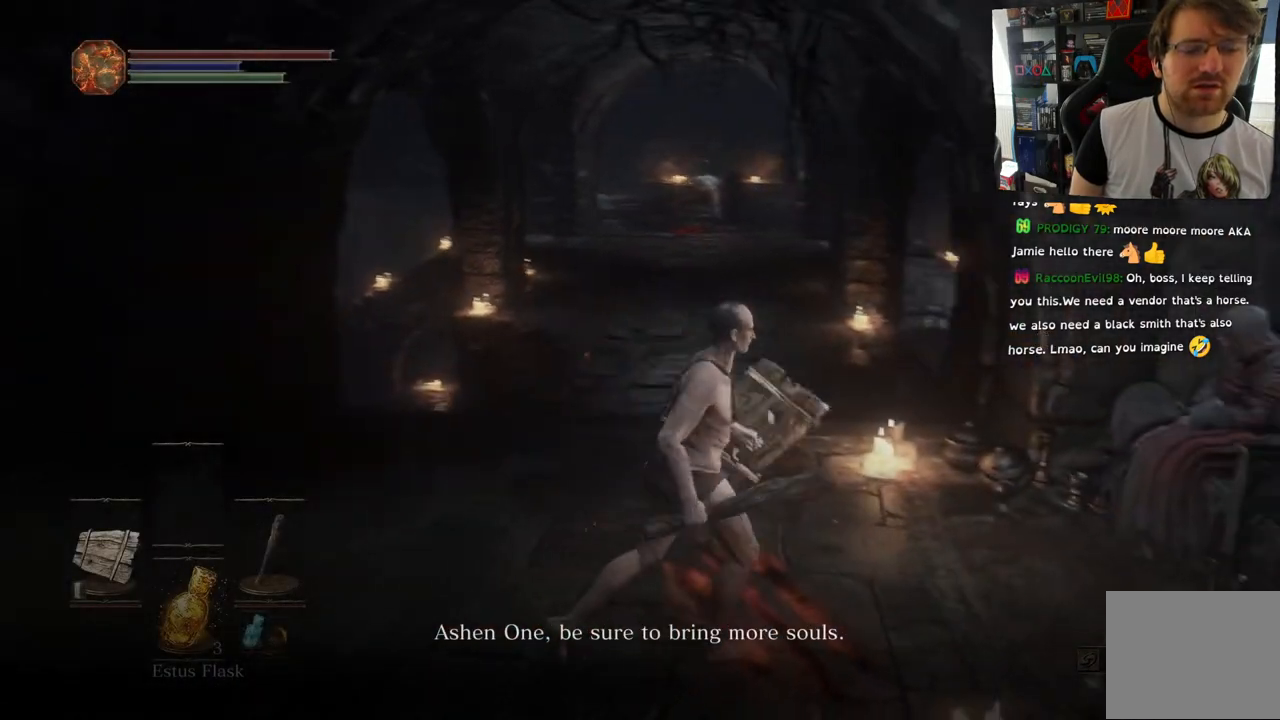
Gameplay with a controller (PlayStation layout); each line is a JSON object with the inputs held at the frame after it. "events" lists button and stick changes between this image and that frame as [ms after this image, input, new state], when the widget could be followed in between.
{"buttons": [], "left_stick": "center", "right_stick": "center", "events": [[133, "CROSS", "down"], [133, "right_stick", "center"], [267, "CROSS", "up"]]}
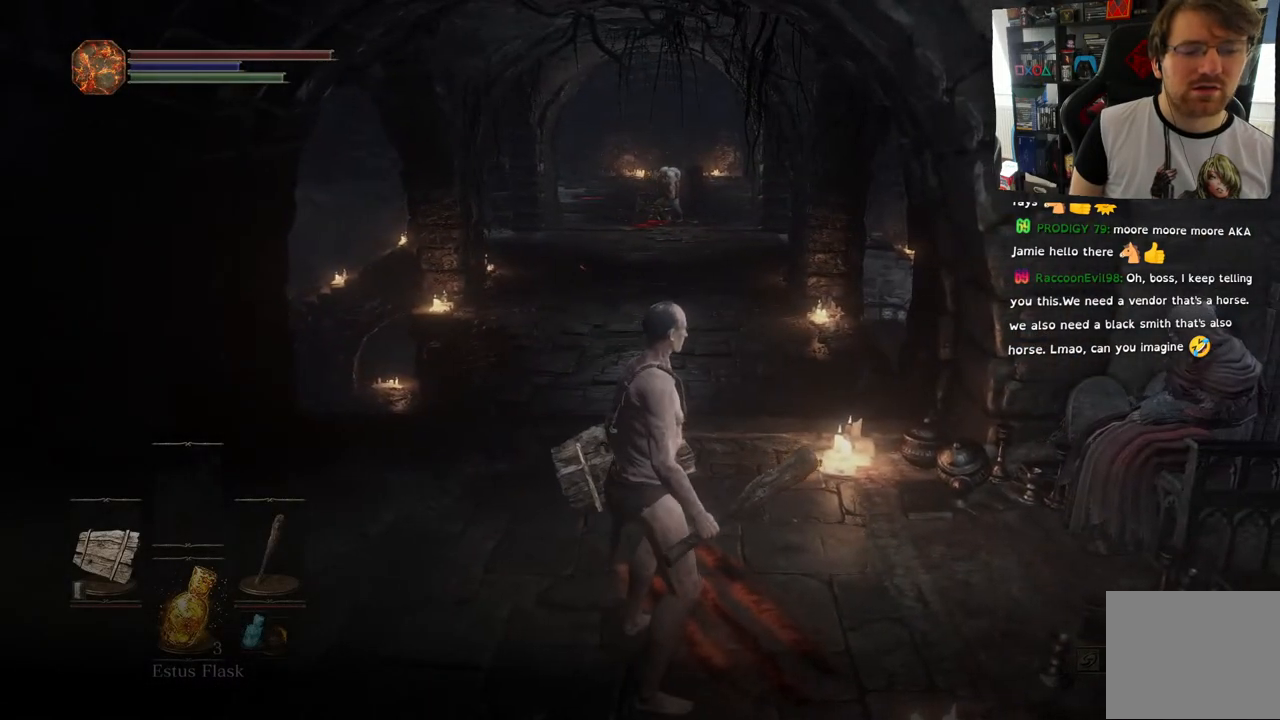
{"buttons": [], "left_stick": "center", "right_stick": "center", "events": []}
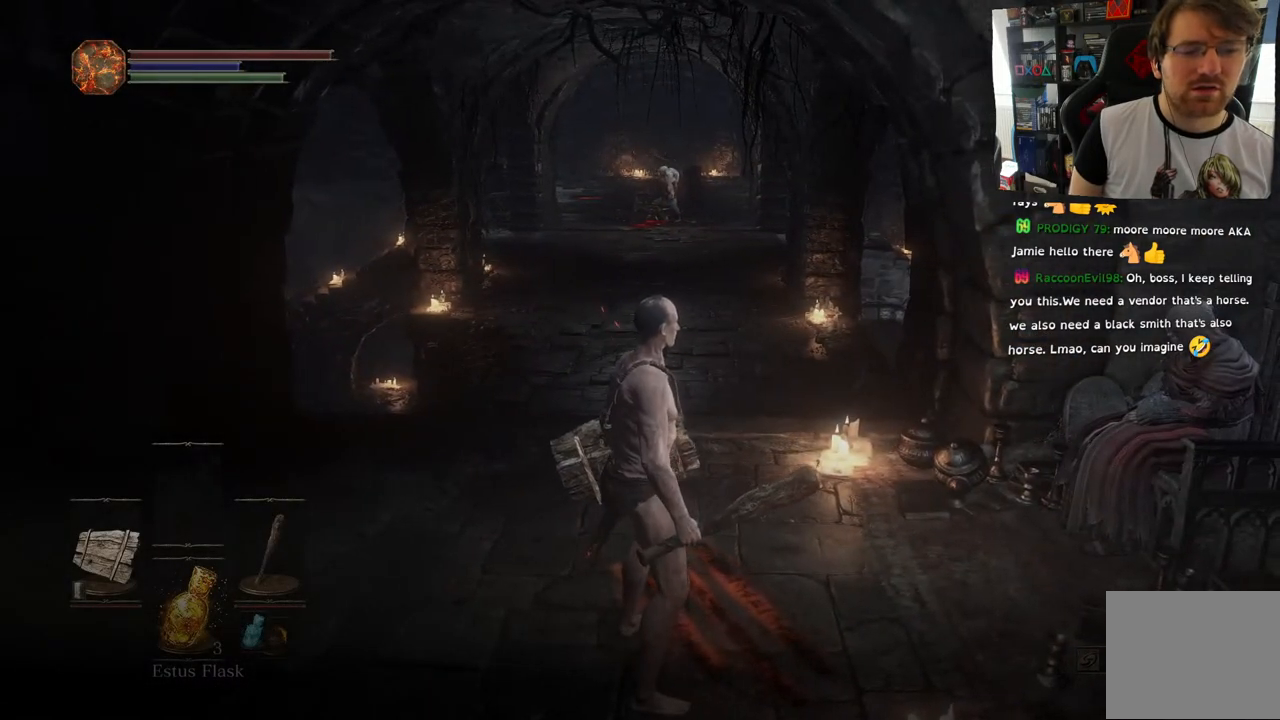
{"buttons": [], "left_stick": "center", "right_stick": "center", "events": []}
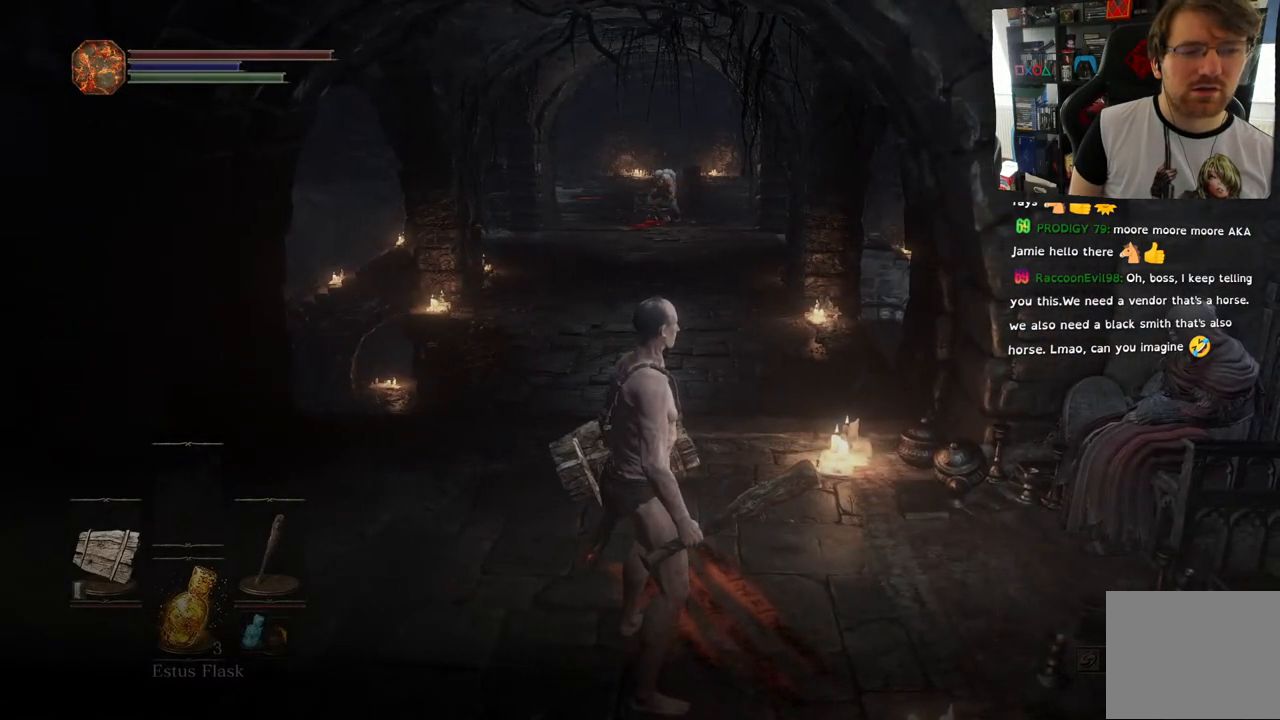
{"buttons": [], "left_stick": "center", "right_stick": "center", "events": [[350, "CROSS", "down"], [500, "CROSS", "up"]]}
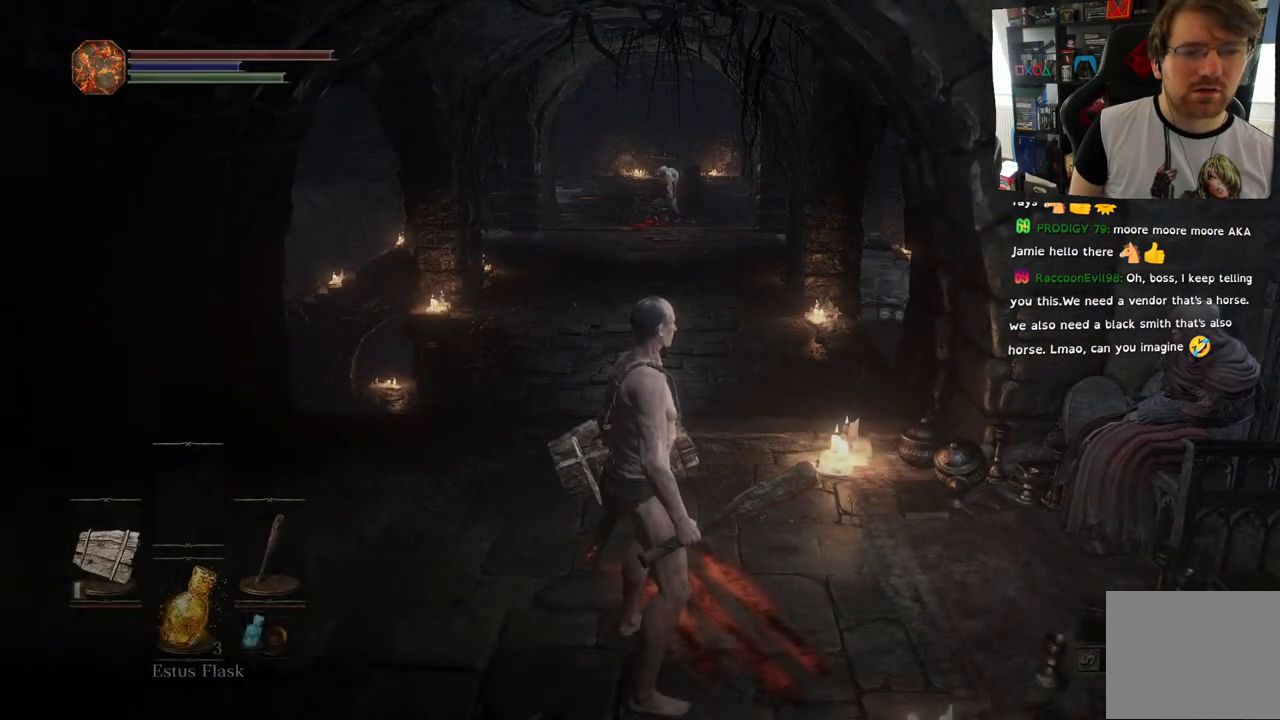
{"buttons": [], "left_stick": "center", "right_stick": "center", "events": []}
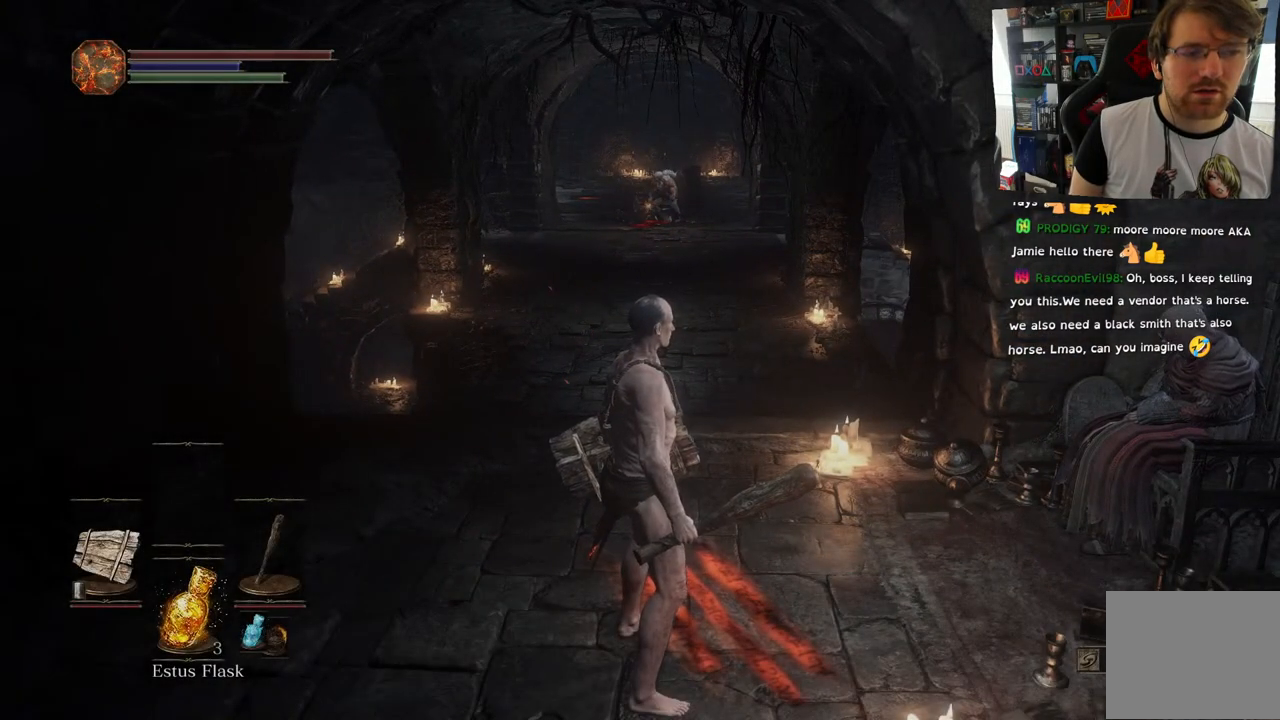
{"buttons": [], "left_stick": "center", "right_stick": "center", "events": [[17, "left_stick", "left"], [433, "left_stick", "up"], [483, "left_stick", "center"]]}
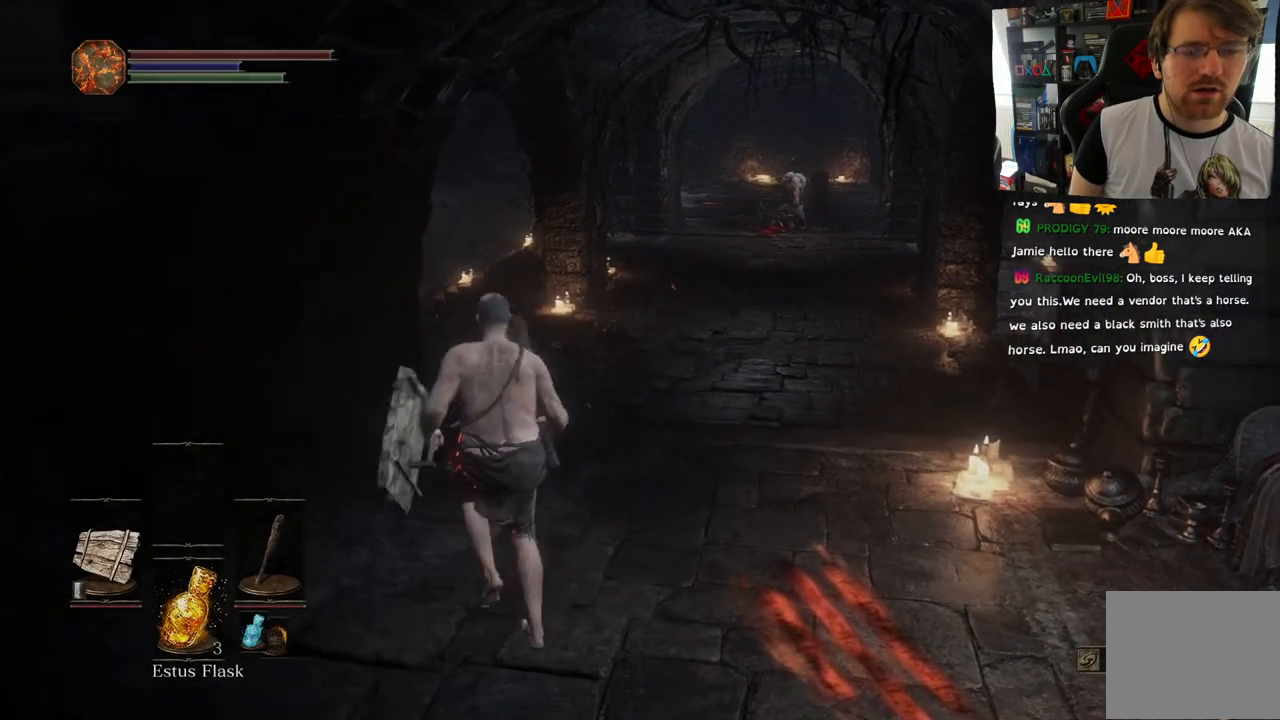
{"buttons": [], "left_stick": "center", "right_stick": "center", "events": []}
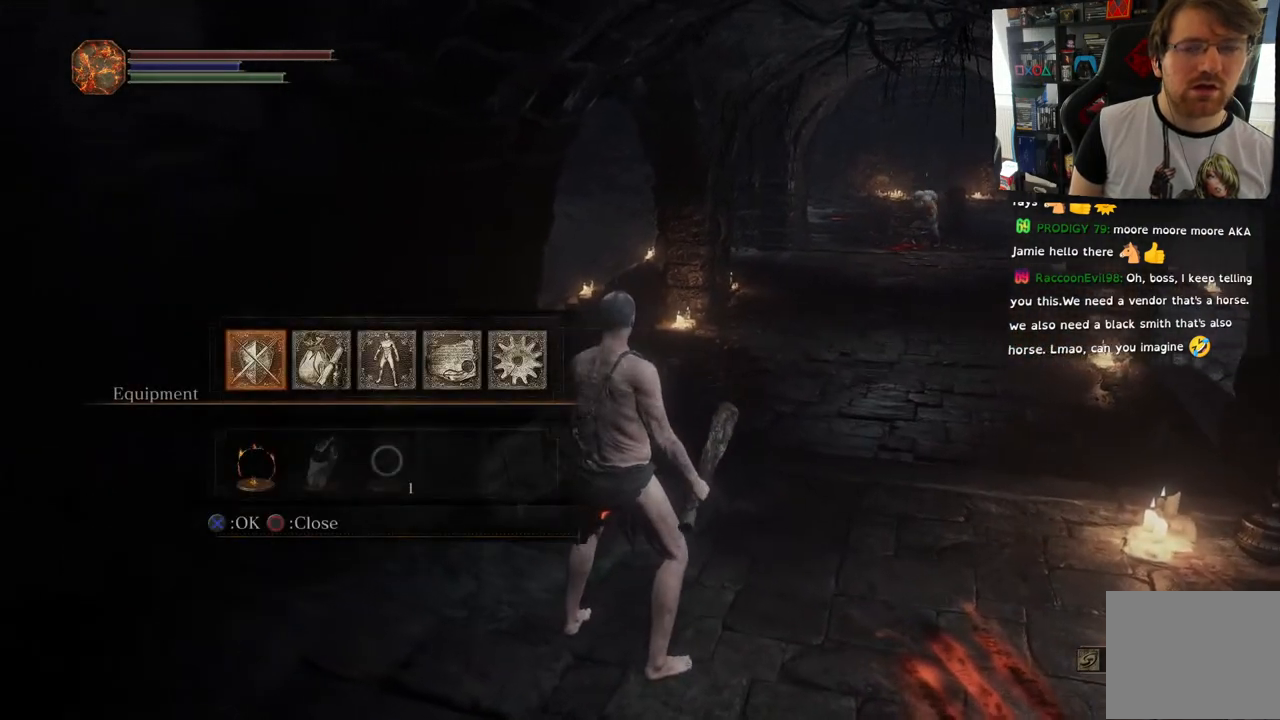
{"buttons": [], "left_stick": "center", "right_stick": "center", "events": []}
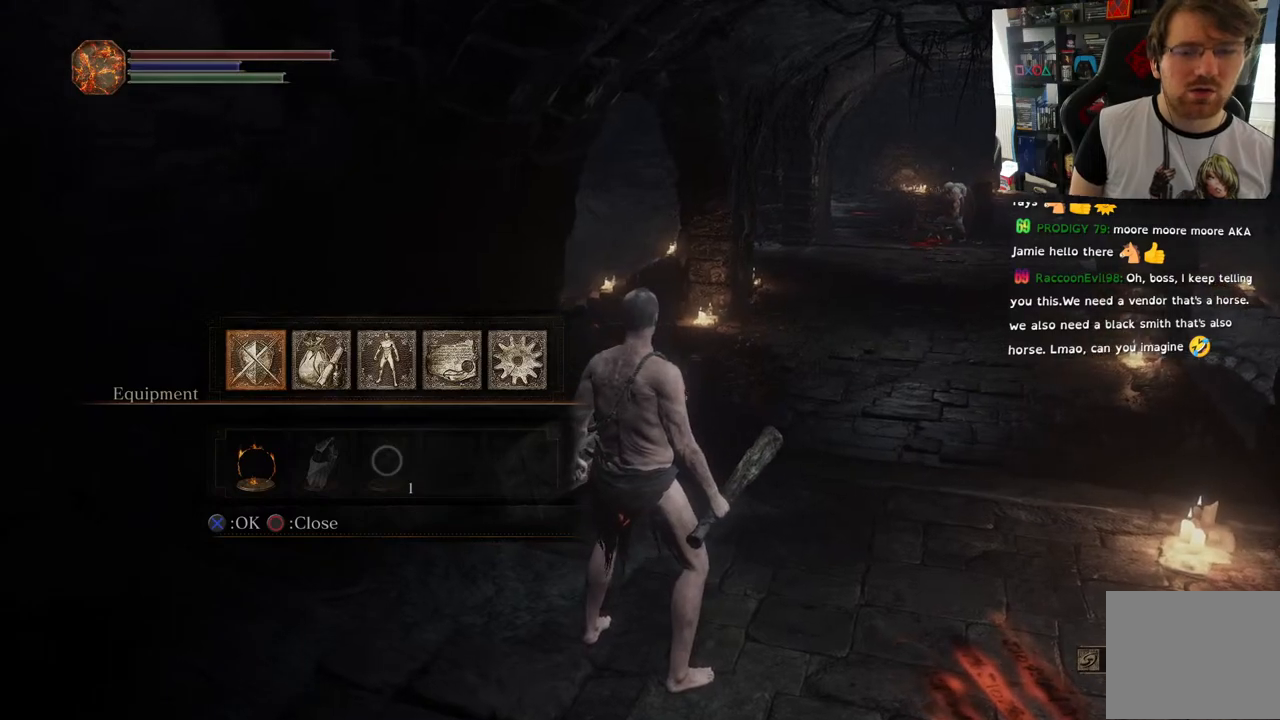
{"buttons": [], "left_stick": "center", "right_stick": "center"}
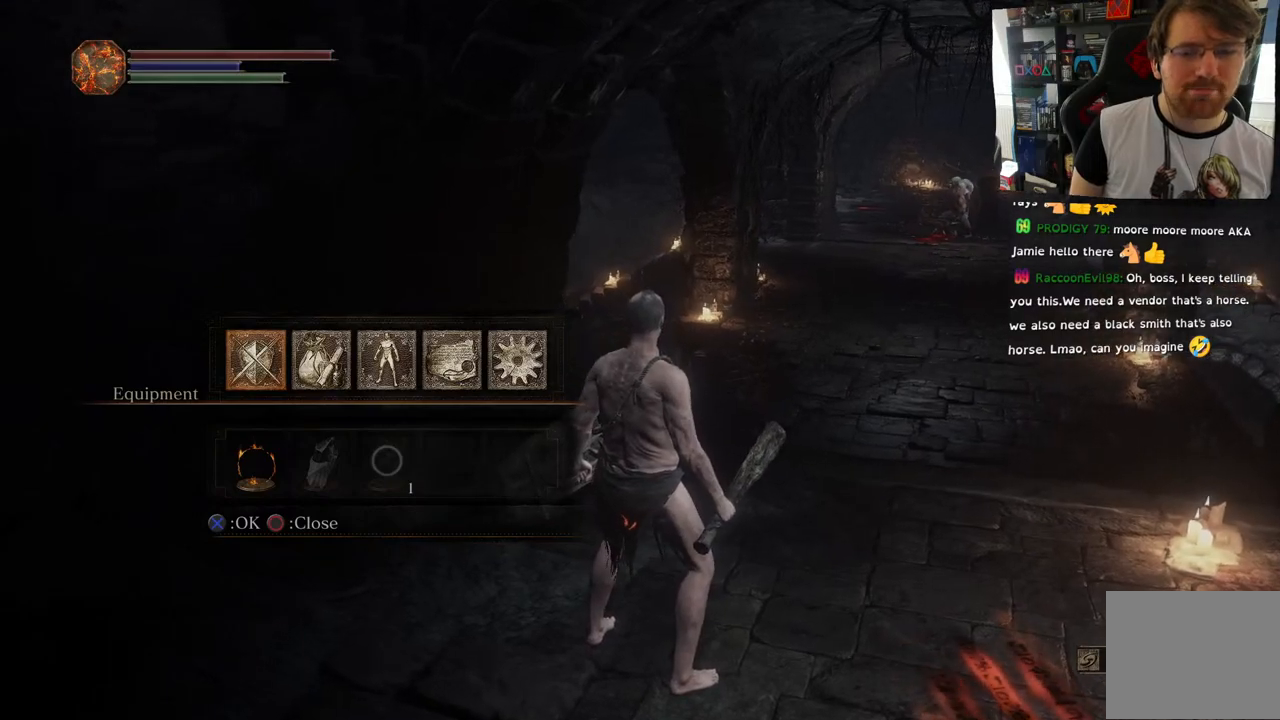
{"buttons": ["CROSS"], "left_stick": "center", "right_stick": "center", "events": [[50, "DPAD_RIGHT", "down"], [217, "DPAD_RIGHT", "up"], [467, "CROSS", "down"]]}
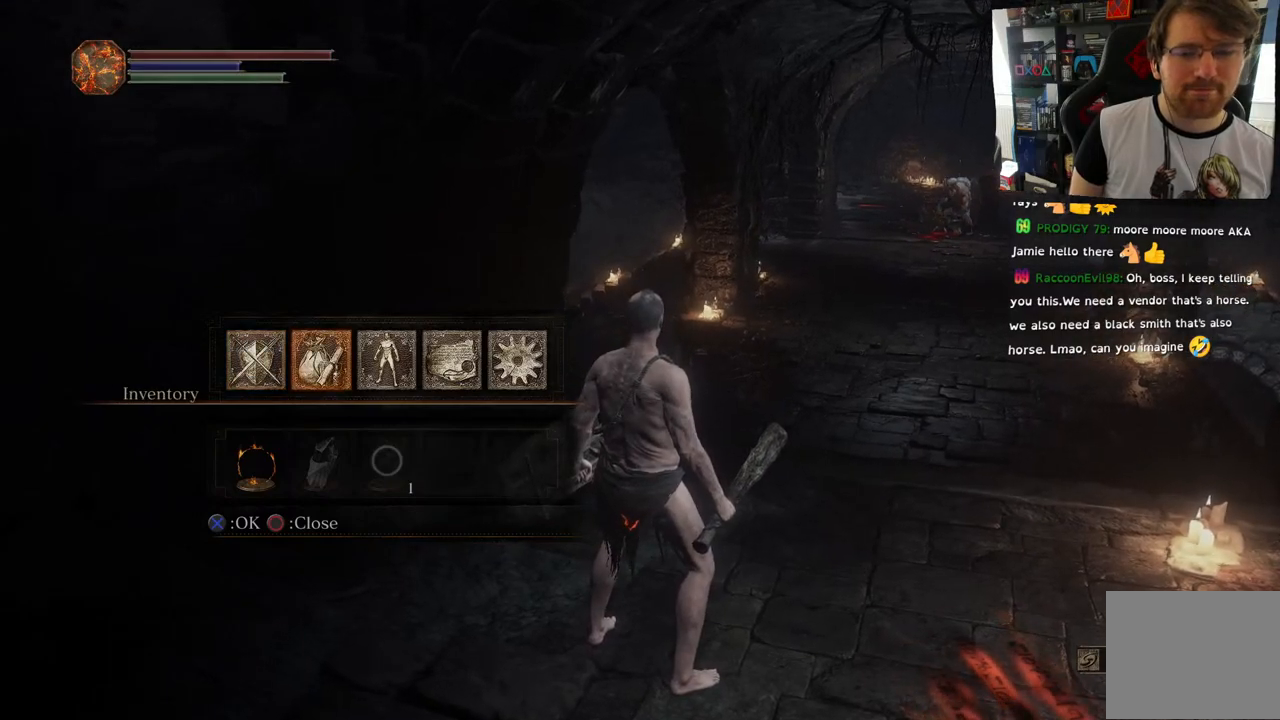
{"buttons": [], "left_stick": "center", "right_stick": "center", "events": [[100, "CROSS", "up"]]}
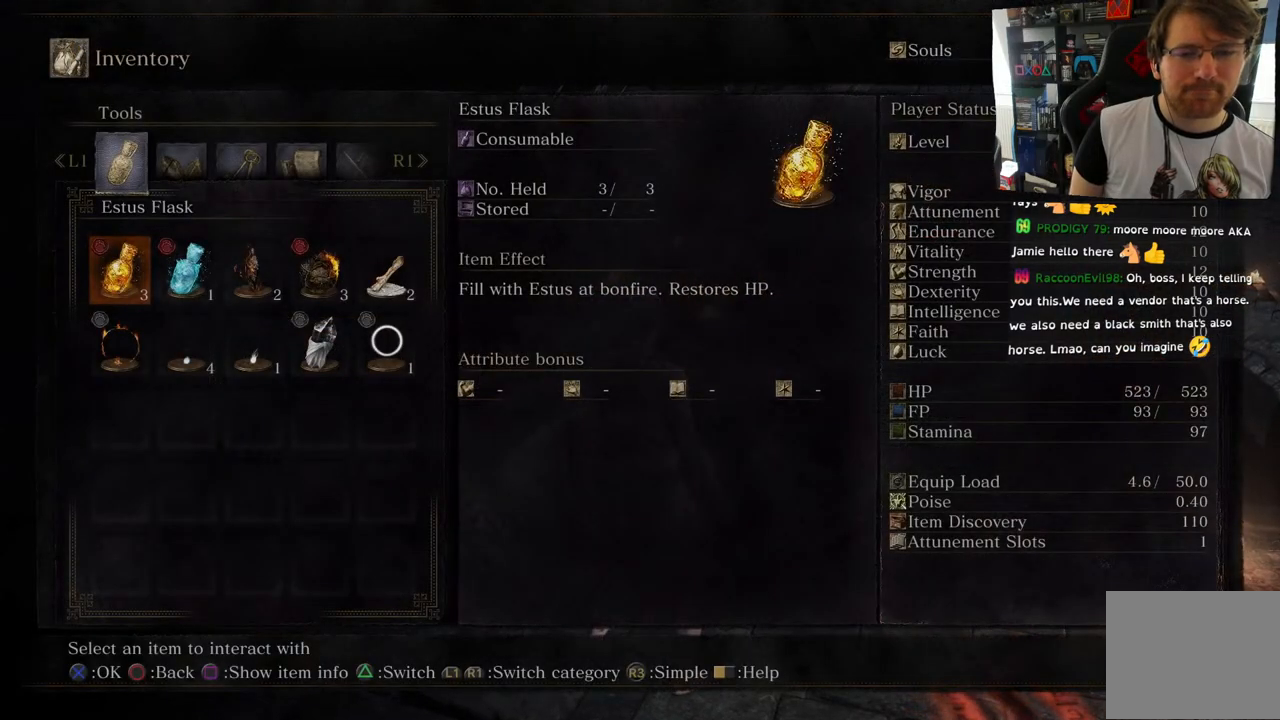
{"buttons": [], "left_stick": "center", "right_stick": "center", "events": [[33, "DPAD_DOWN", "down"], [167, "DPAD_DOWN", "up"], [333, "DPAD_RIGHT", "down"], [450, "DPAD_RIGHT", "up"]]}
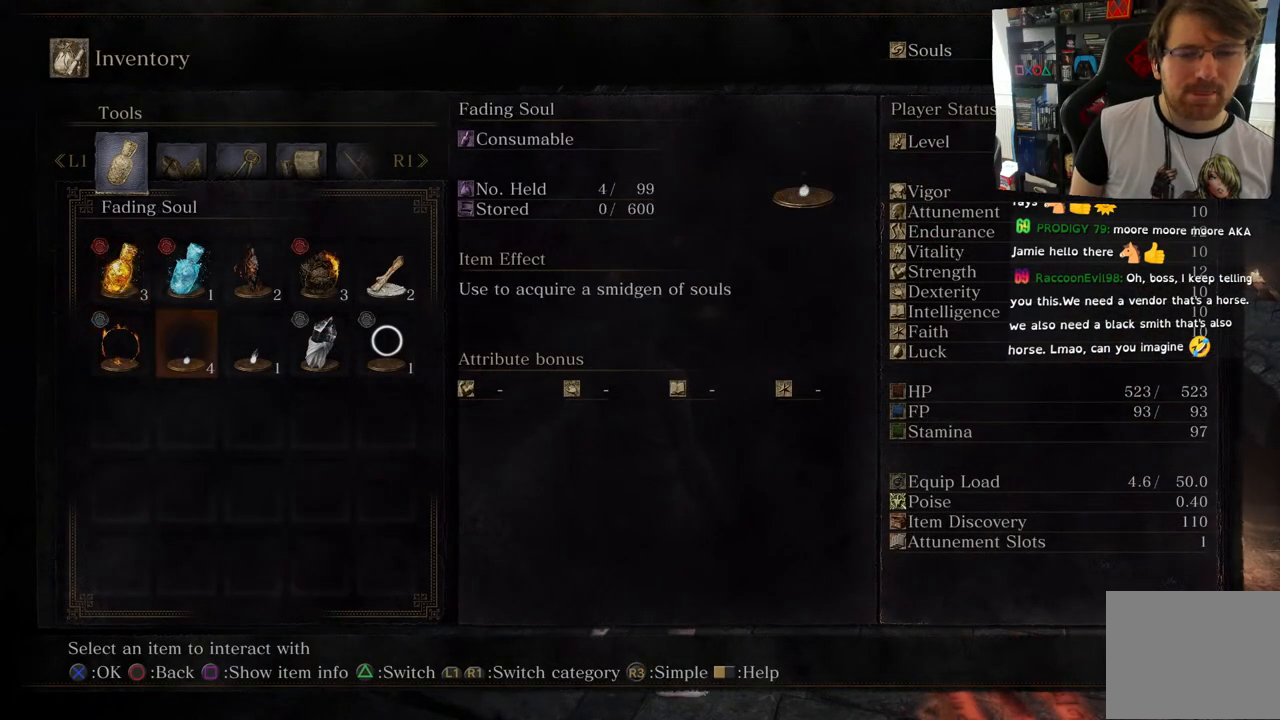
{"buttons": [], "left_stick": "center", "right_stick": "center", "events": [[83, "DPAD_RIGHT", "down"], [200, "DPAD_RIGHT", "up"]]}
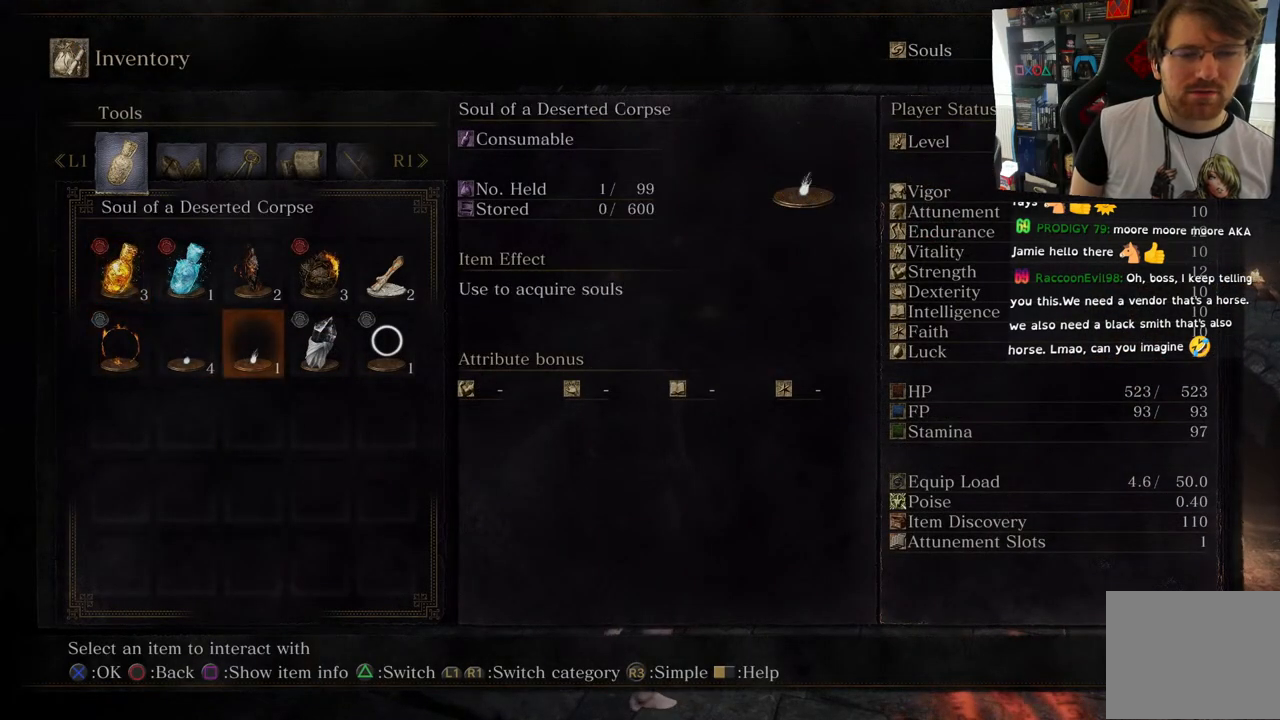
{"buttons": [], "left_stick": "center", "right_stick": "center", "events": []}
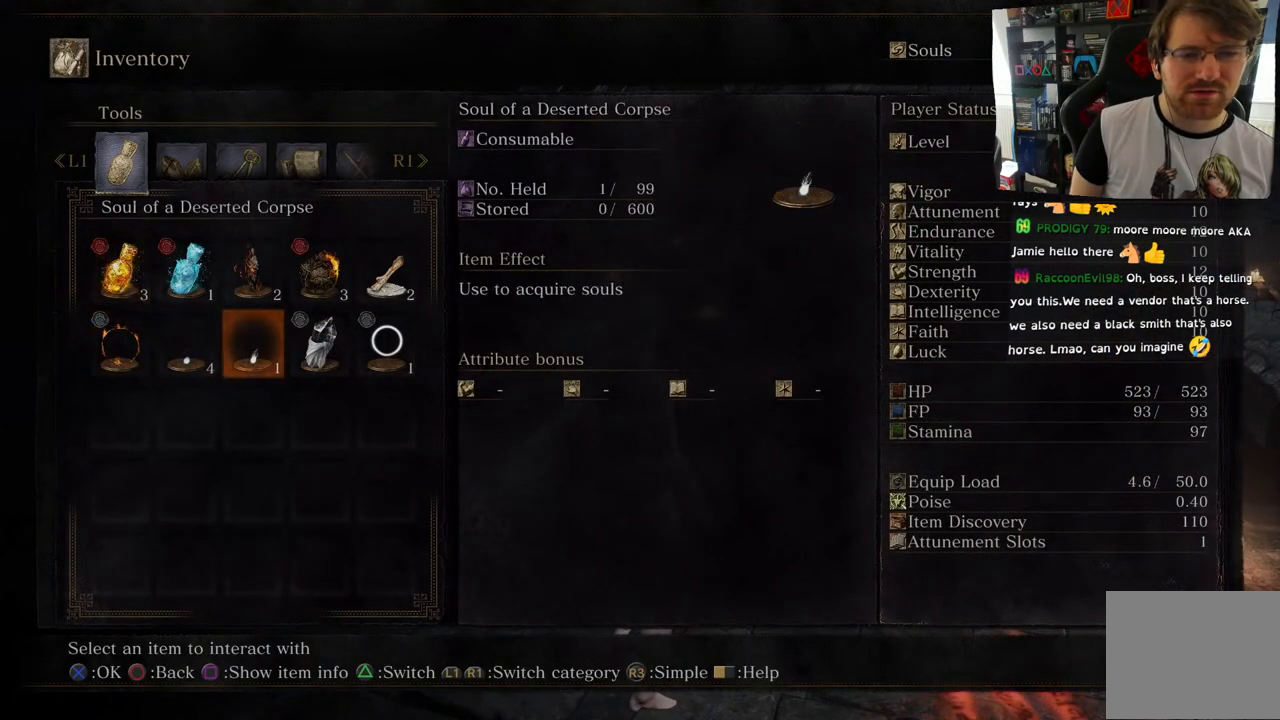
{"buttons": [], "left_stick": "center", "right_stick": "center", "events": [[33, "CROSS", "down"], [150, "CROSS", "up"]]}
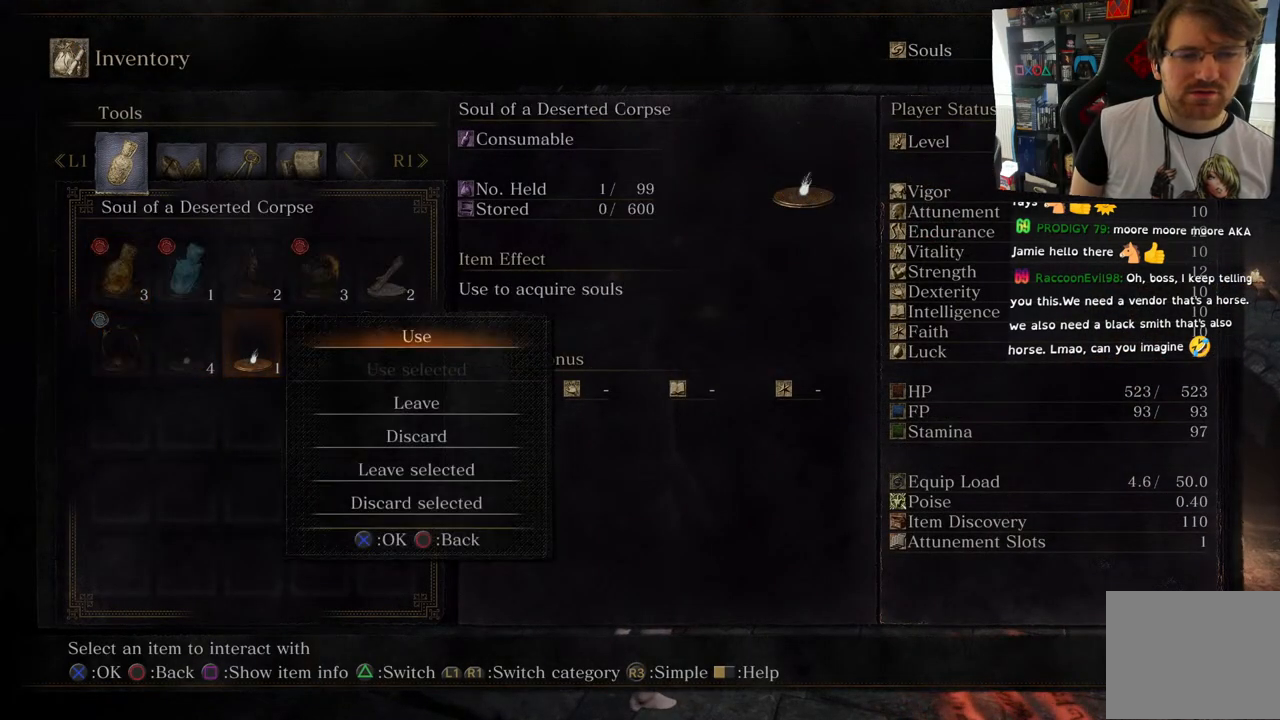
{"buttons": [], "left_stick": "center", "right_stick": "center", "events": [[300, "CROSS", "down"], [467, "CROSS", "up"]]}